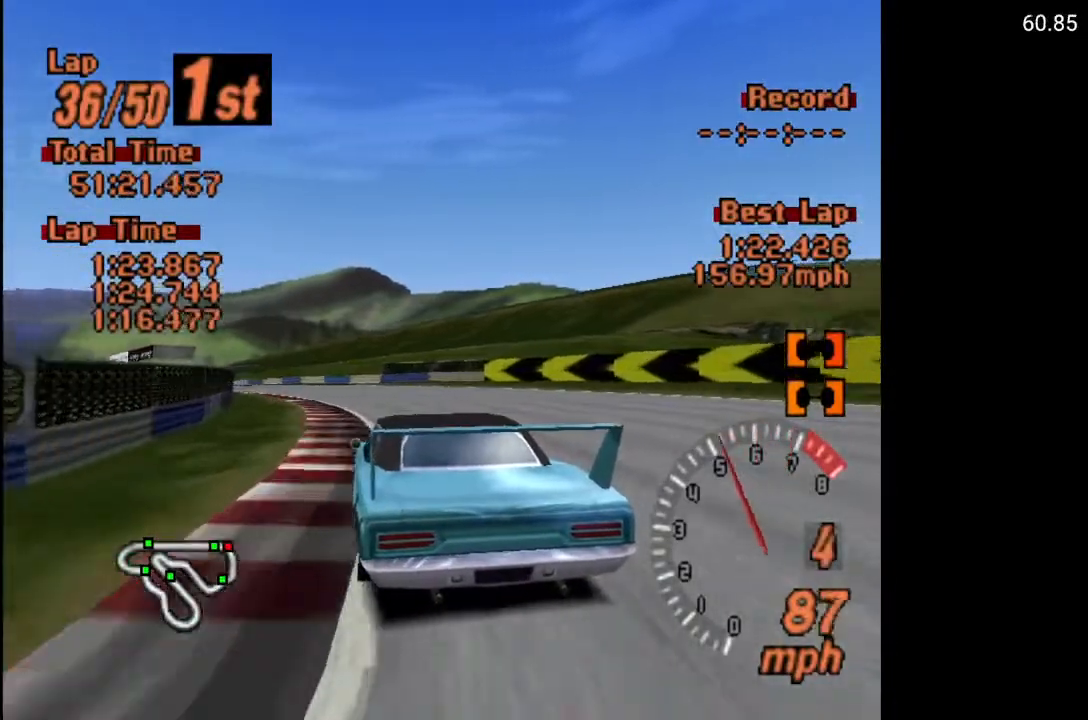
Gameplay with a controller (Xbox layout); each line is a JSON object with the inputs held at the frame after it. "events" lists button and stick changes between this image and that frame as [ms after this image, input, new state], when the widget could be followed in between.
{"buttons": ["A", "DPAD_LEFT"], "left_stick": "center", "right_stick": "center", "events": [[33, "DPAD_LEFT", "down"], [417, "DPAD_LEFT", "up"], [483, "DPAD_LEFT", "down"]]}
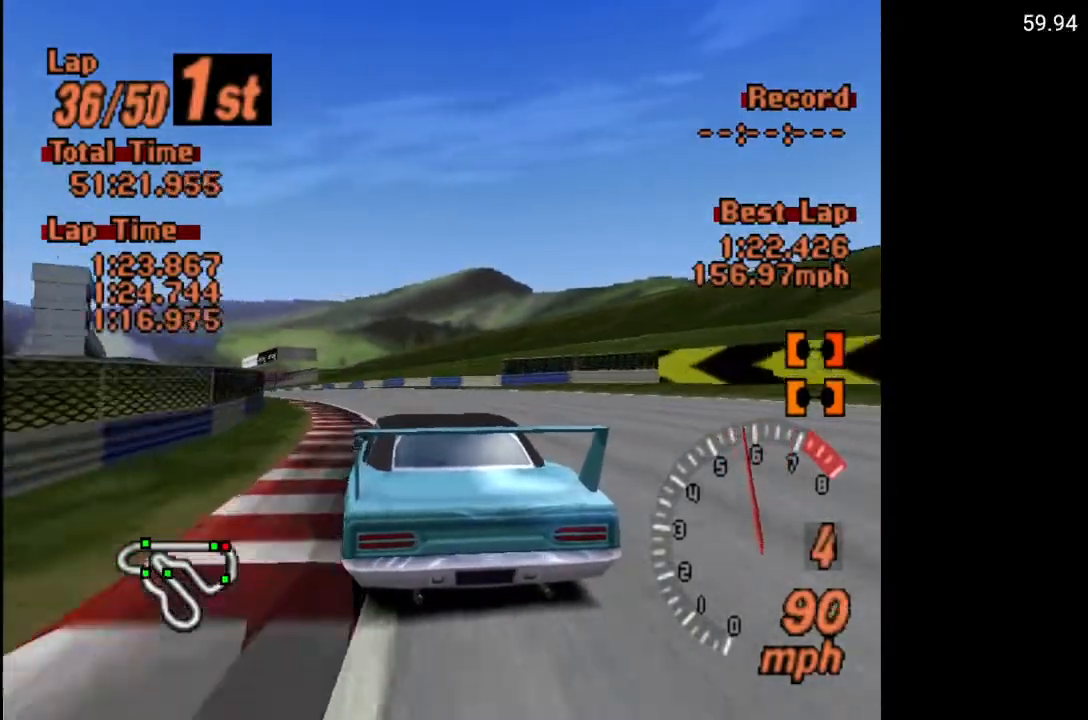
{"buttons": ["A"], "left_stick": "center", "right_stick": "center", "events": [[167, "DPAD_LEFT", "up"]]}
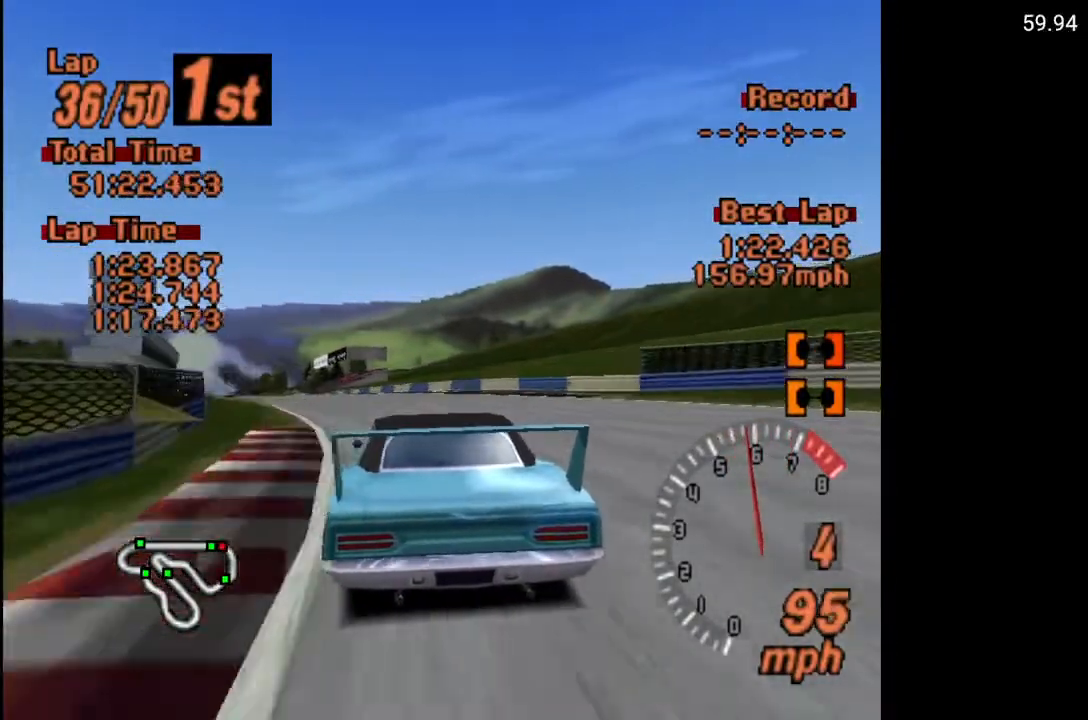
{"buttons": ["A", "DPAD_LEFT"], "left_stick": "center", "right_stick": "center", "events": [[33, "DPAD_LEFT", "down"], [283, "DPAD_LEFT", "up"], [417, "DPAD_LEFT", "down"]]}
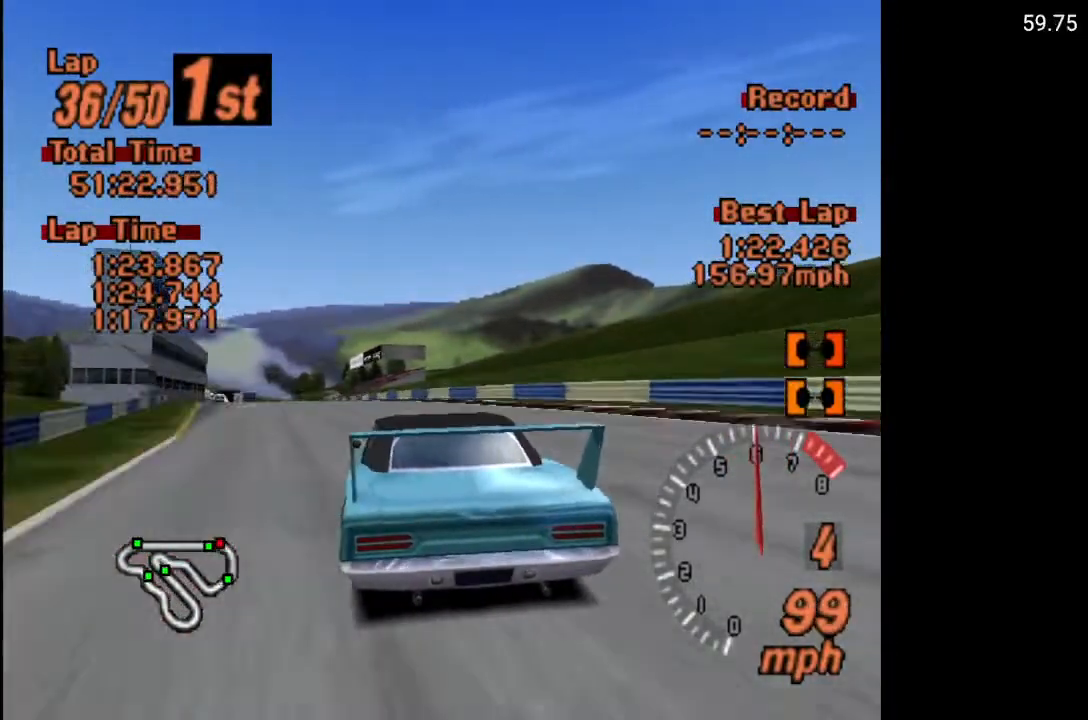
{"buttons": ["A"], "left_stick": "center", "right_stick": "center", "events": [[67, "DPAD_LEFT", "up"]]}
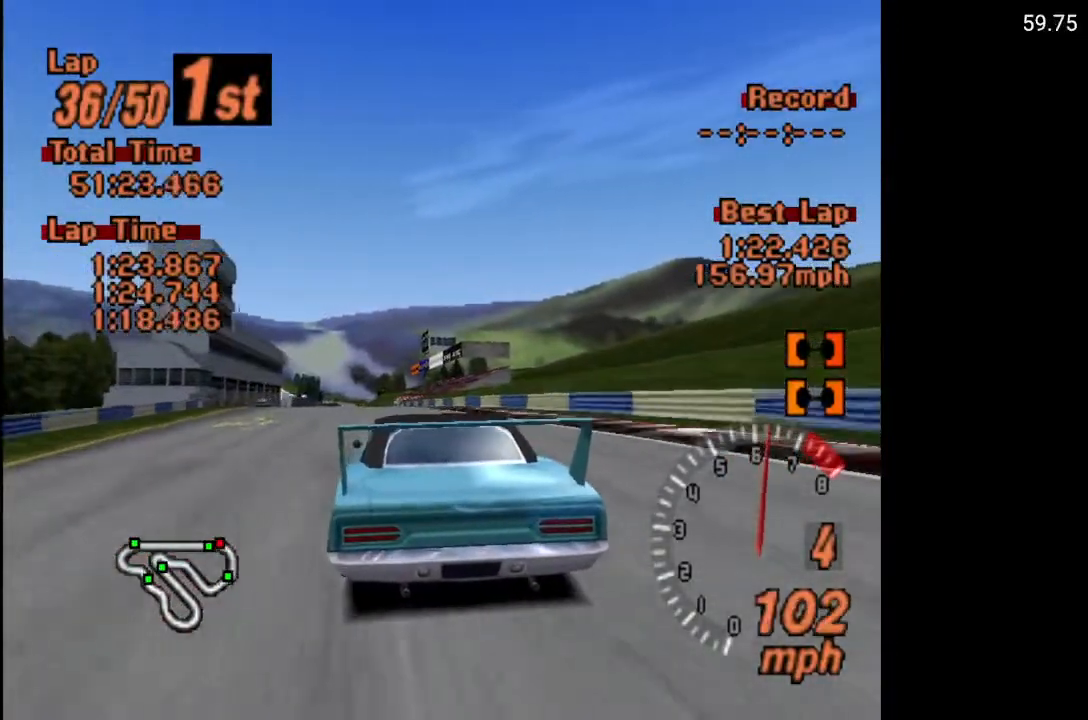
{"buttons": ["A"], "left_stick": "center", "right_stick": "center", "events": [[33, "DPAD_LEFT", "down"], [150, "DPAD_LEFT", "up"]]}
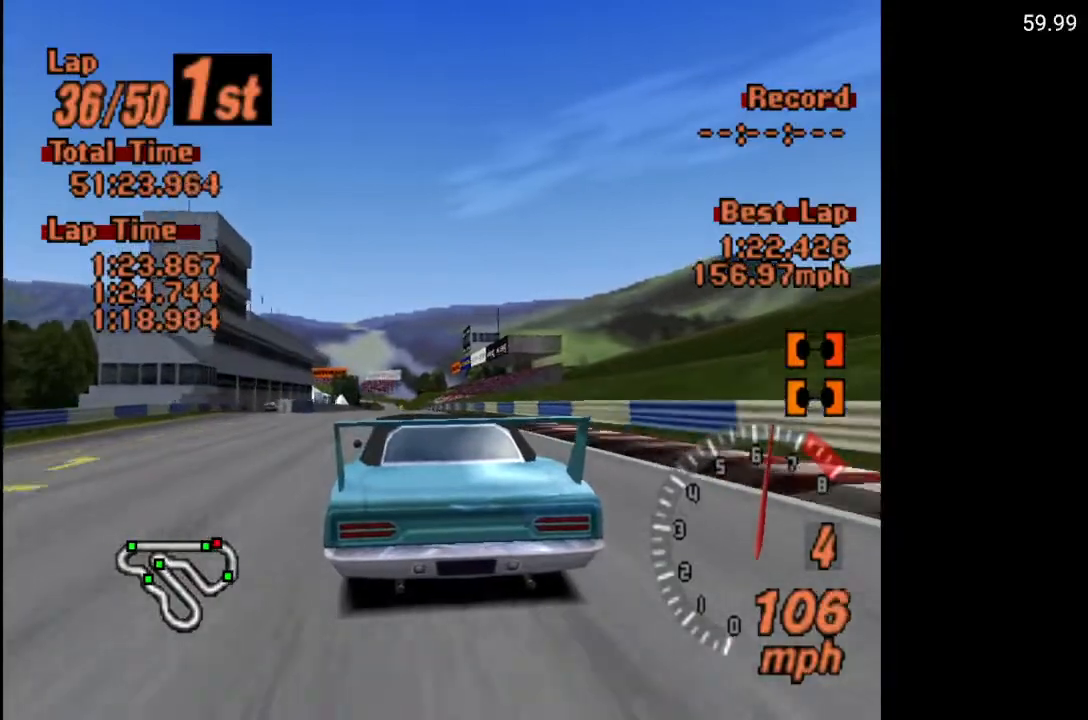
{"buttons": ["A"], "left_stick": "center", "right_stick": "center", "events": []}
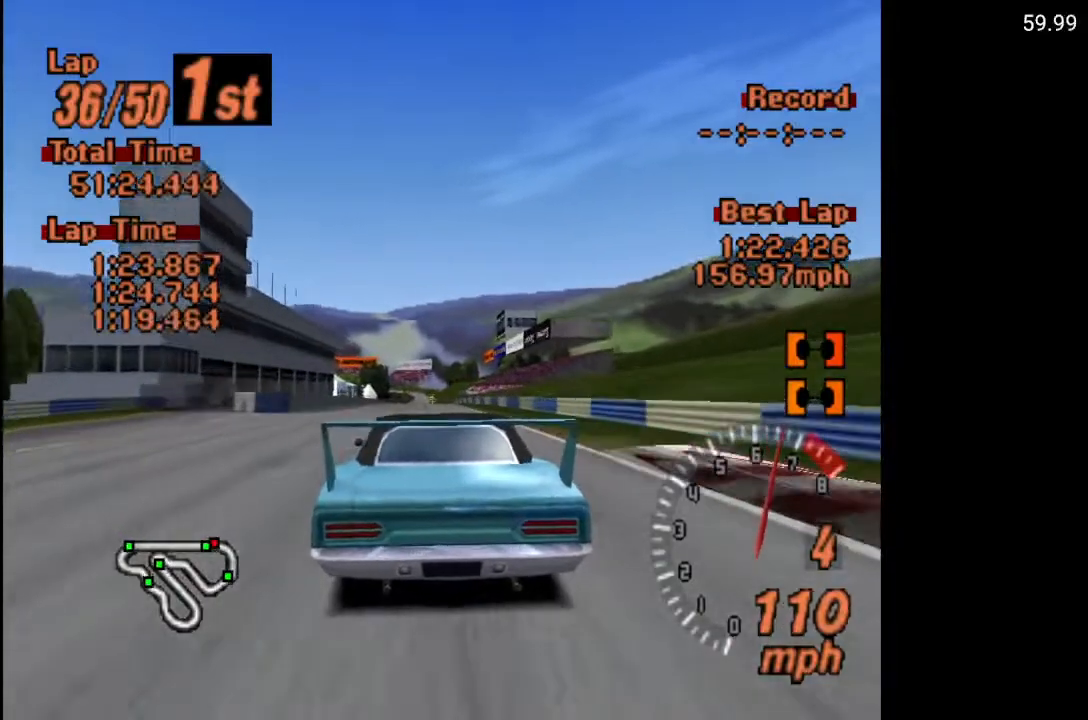
{"buttons": ["A"], "left_stick": "center", "right_stick": "center", "events": []}
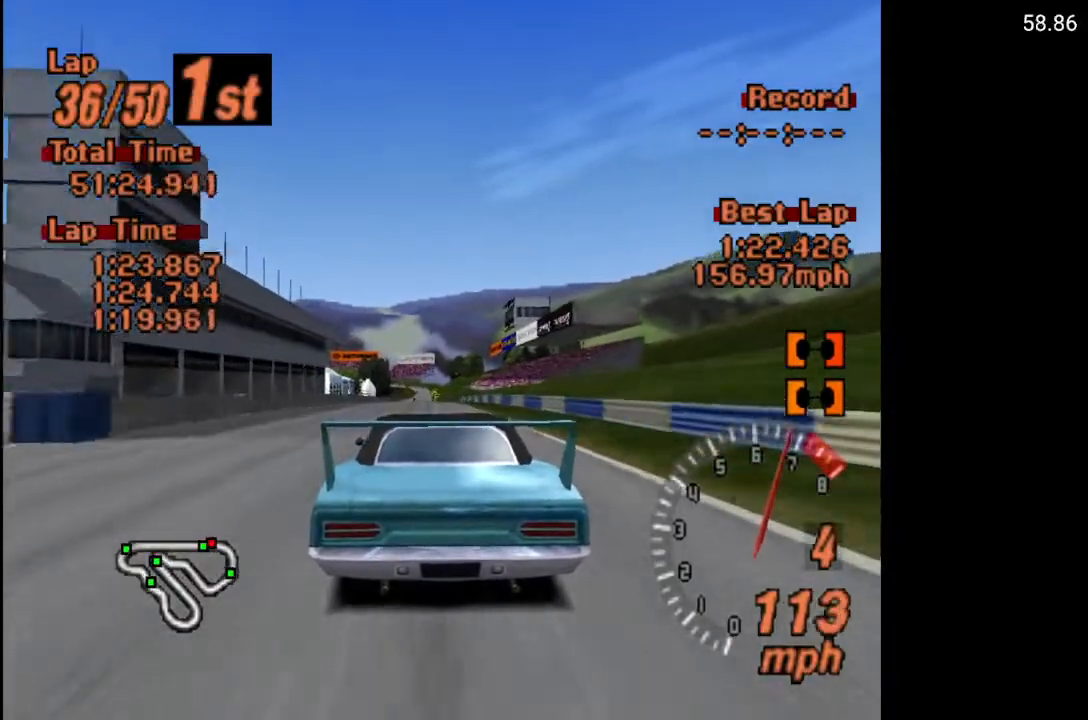
{"buttons": ["A"], "left_stick": "center", "right_stick": "center", "events": []}
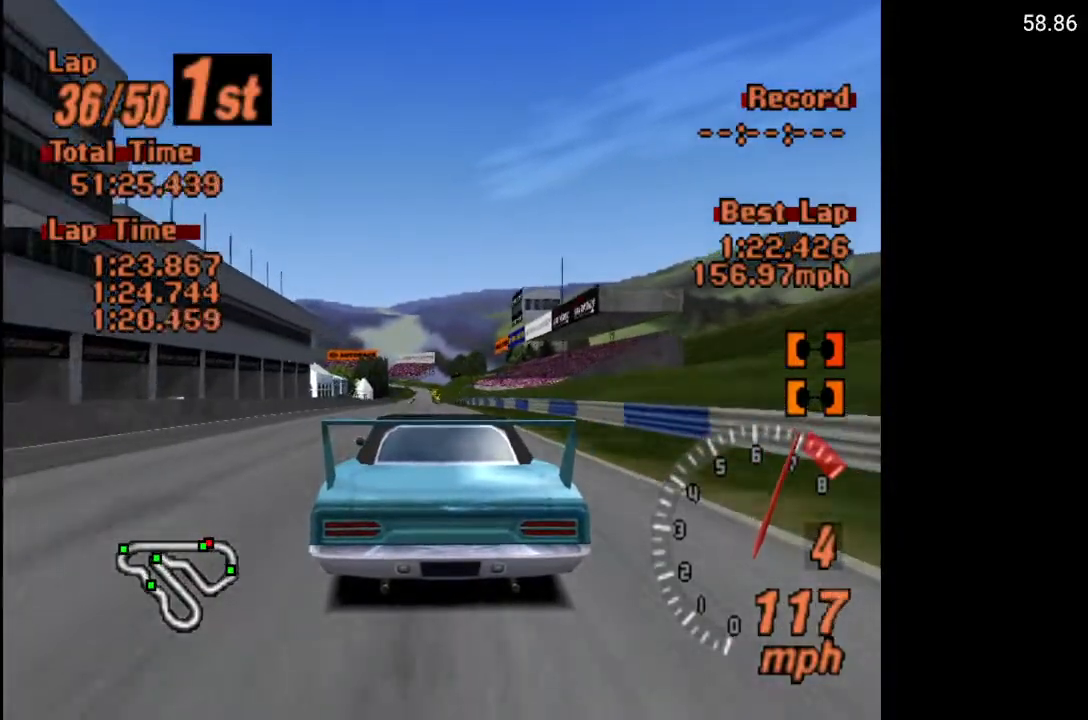
{"buttons": ["A"], "left_stick": "center", "right_stick": "center", "events": []}
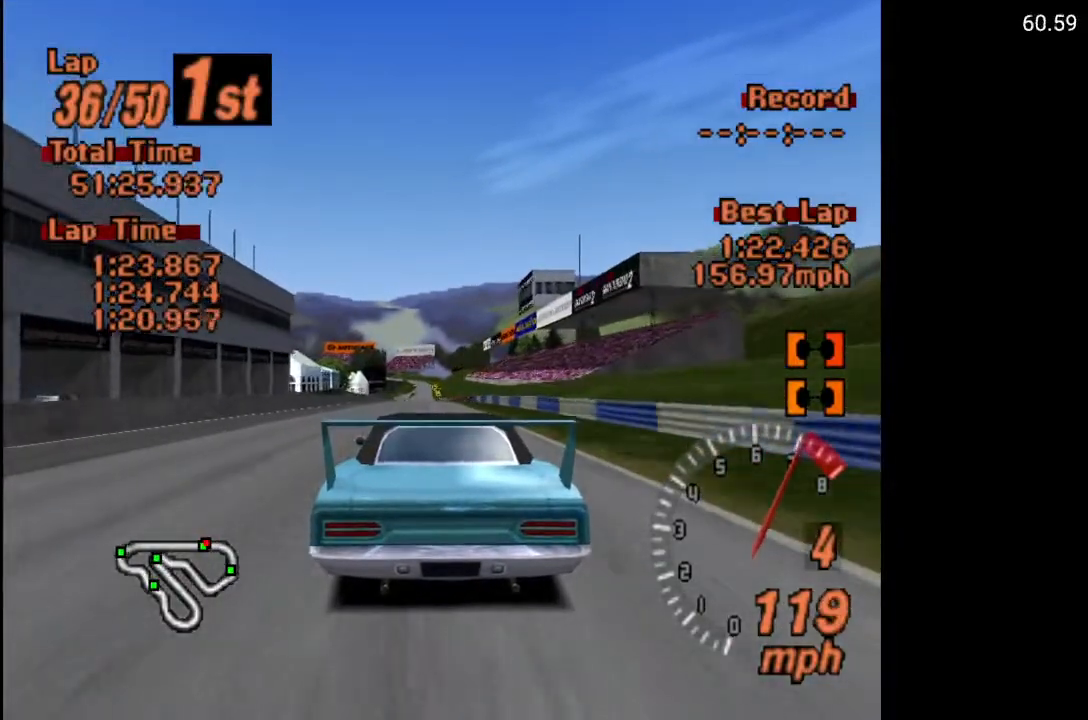
{"buttons": ["A"], "left_stick": "center", "right_stick": "center", "events": [[50, "R2", "down"], [167, "R2", "up"]]}
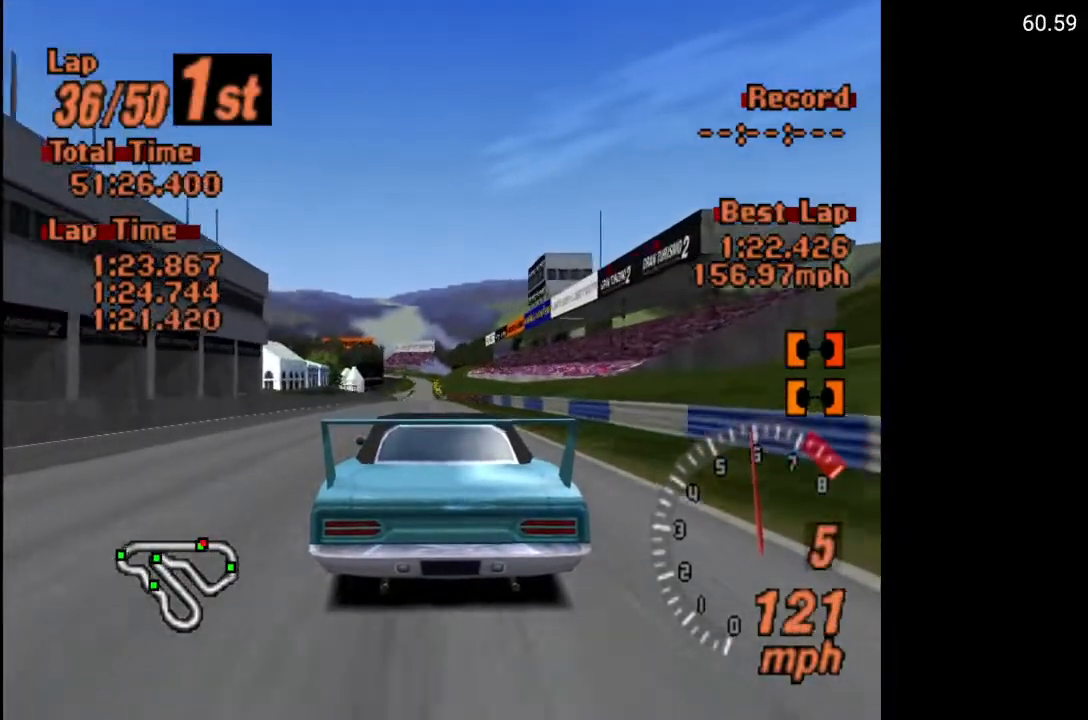
{"buttons": ["A"], "left_stick": "center", "right_stick": "center", "events": []}
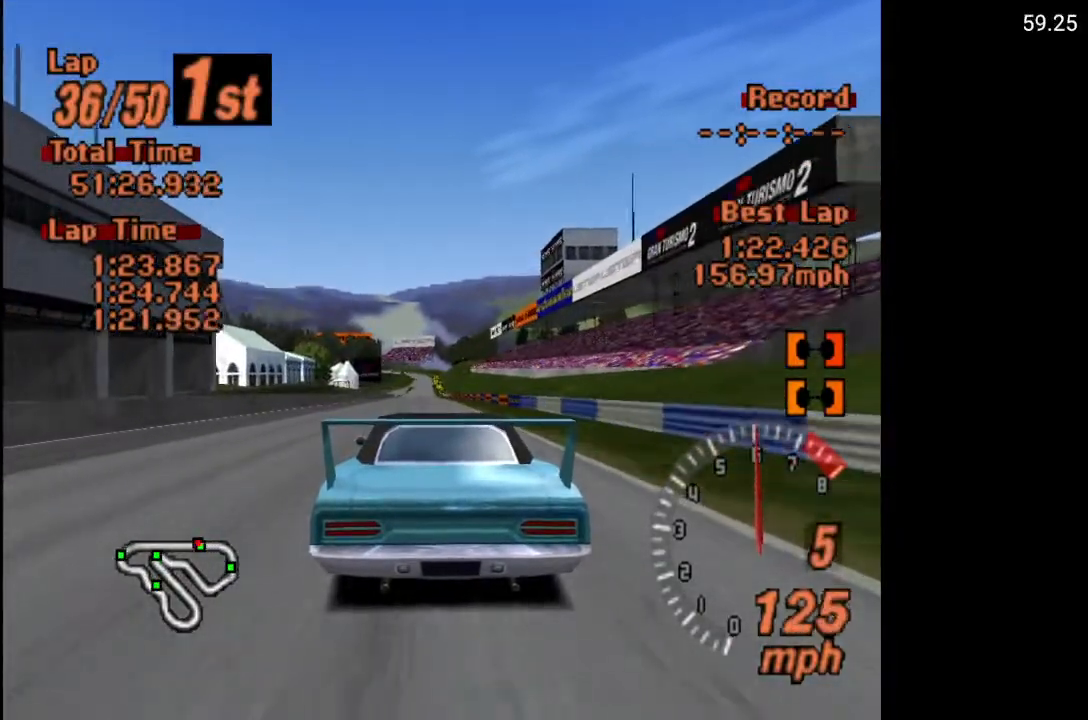
{"buttons": ["A"], "left_stick": "center", "right_stick": "center", "events": []}
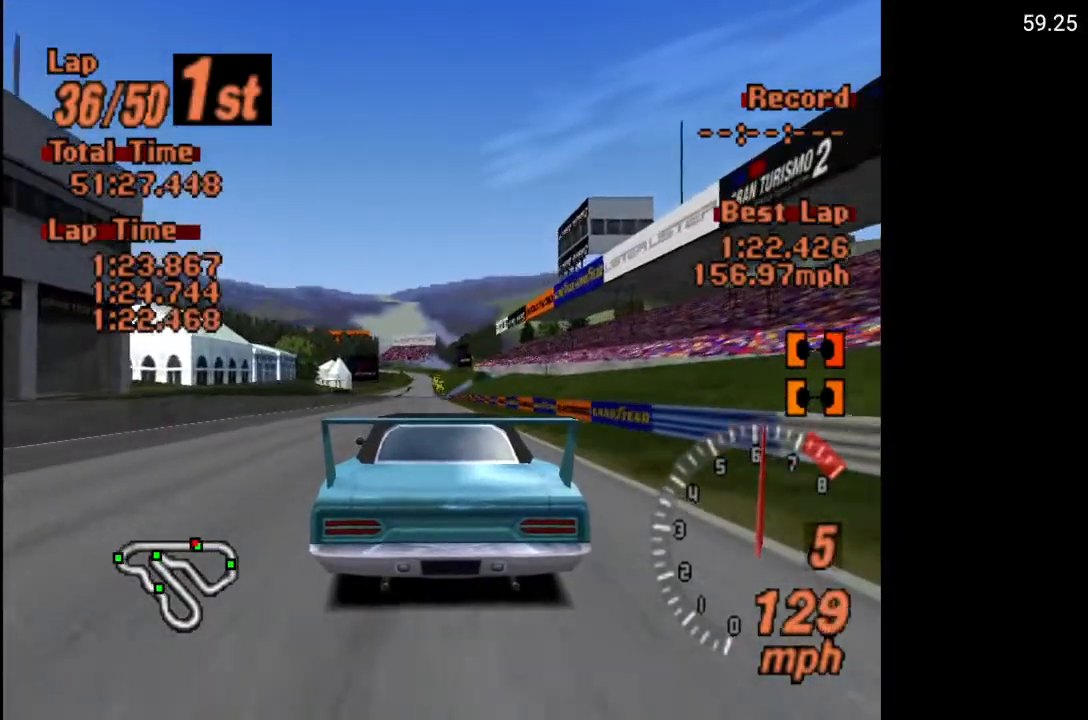
{"buttons": ["A"], "left_stick": "center", "right_stick": "center", "events": []}
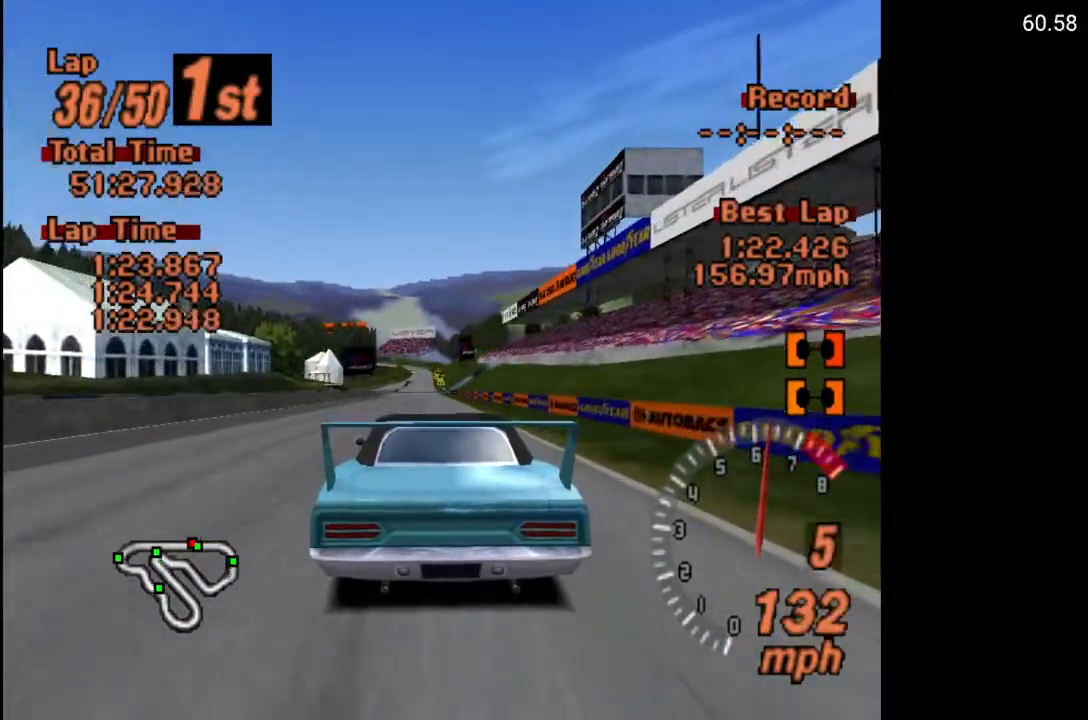
{"buttons": ["A"], "left_stick": "center", "right_stick": "center", "events": []}
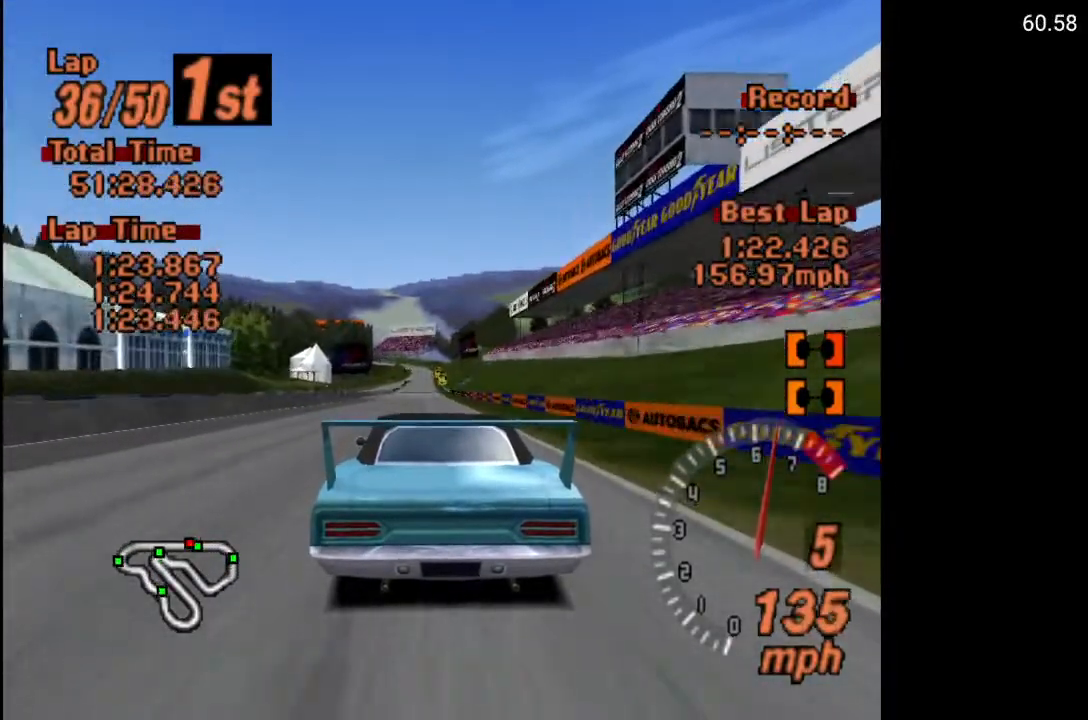
{"buttons": ["A"], "left_stick": "center", "right_stick": "center", "events": []}
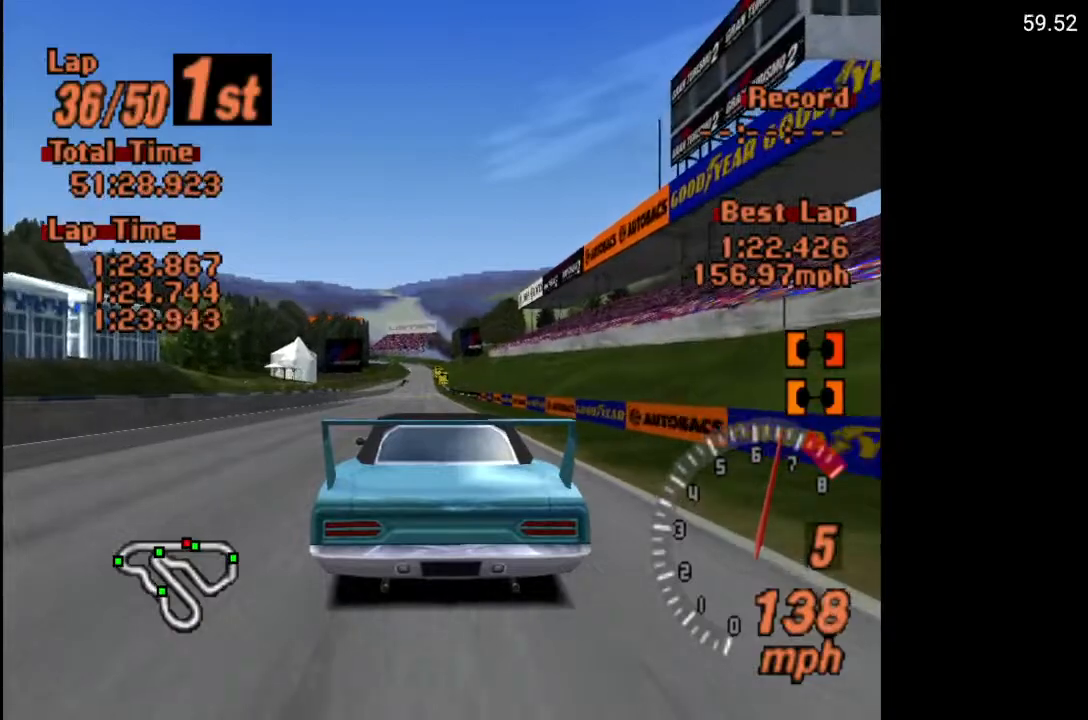
{"buttons": ["A"], "left_stick": "center", "right_stick": "center", "events": []}
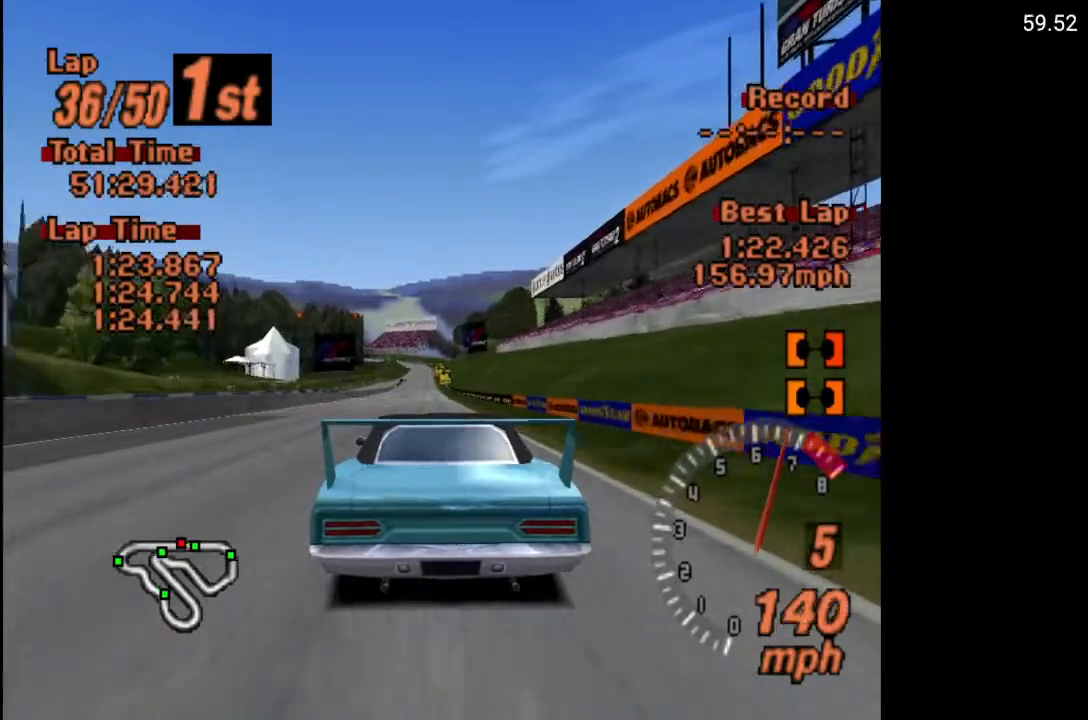
{"buttons": ["A"], "left_stick": "center", "right_stick": "center", "events": []}
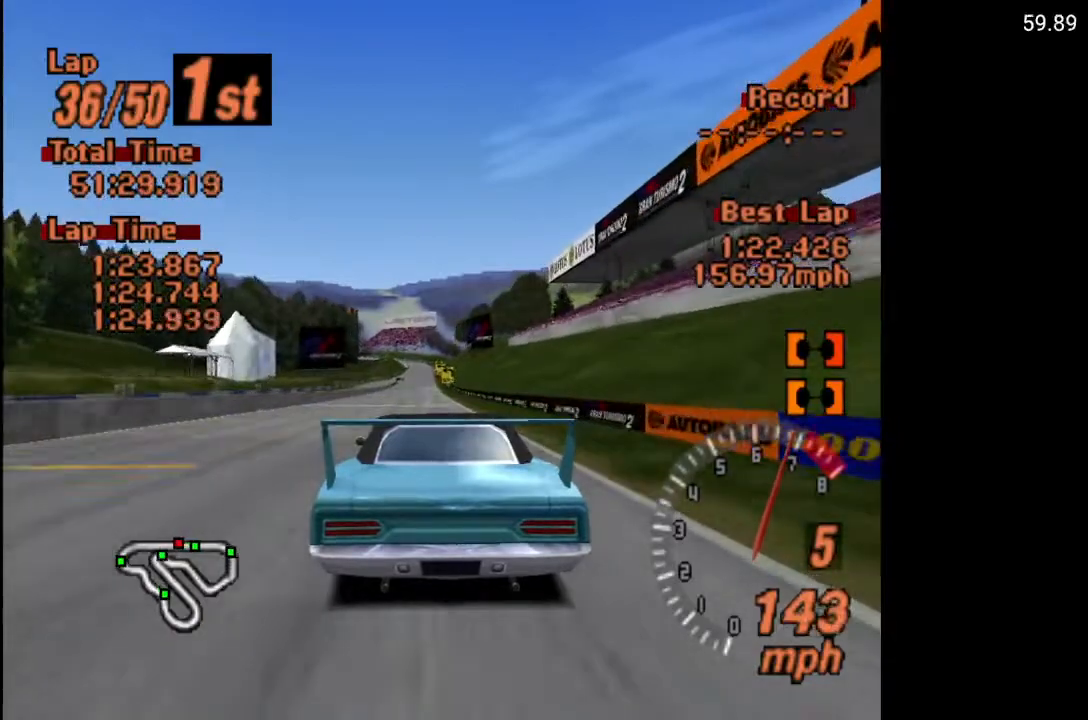
{"buttons": ["A"], "left_stick": "center", "right_stick": "center", "events": []}
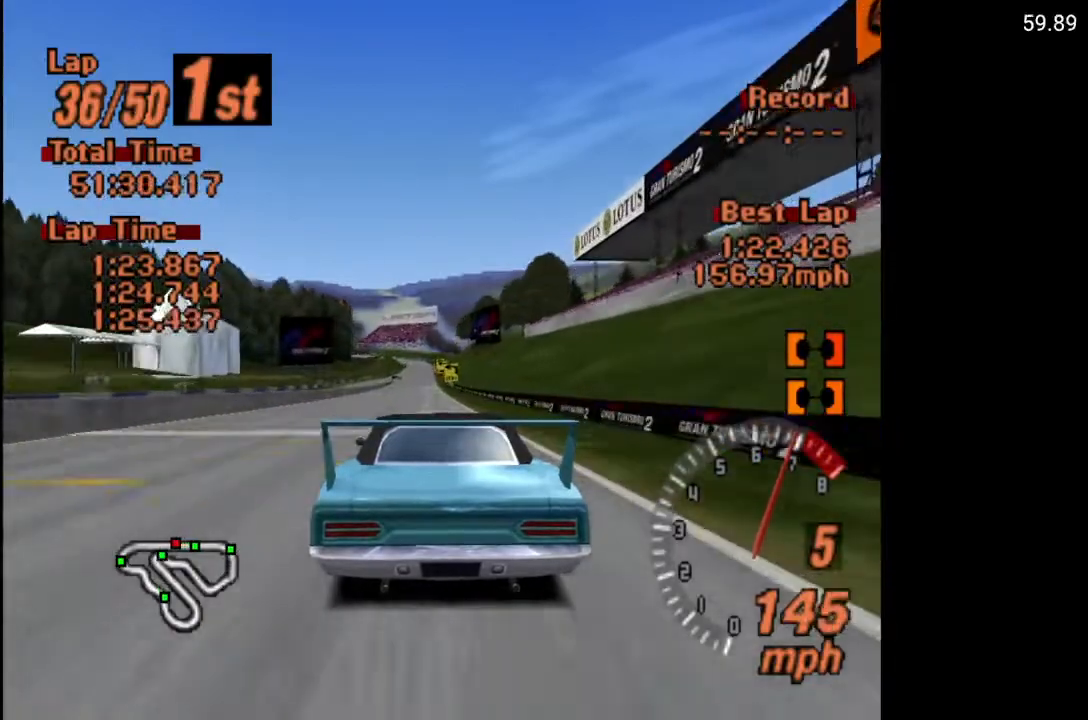
{"buttons": ["A"], "left_stick": "center", "right_stick": "center", "events": []}
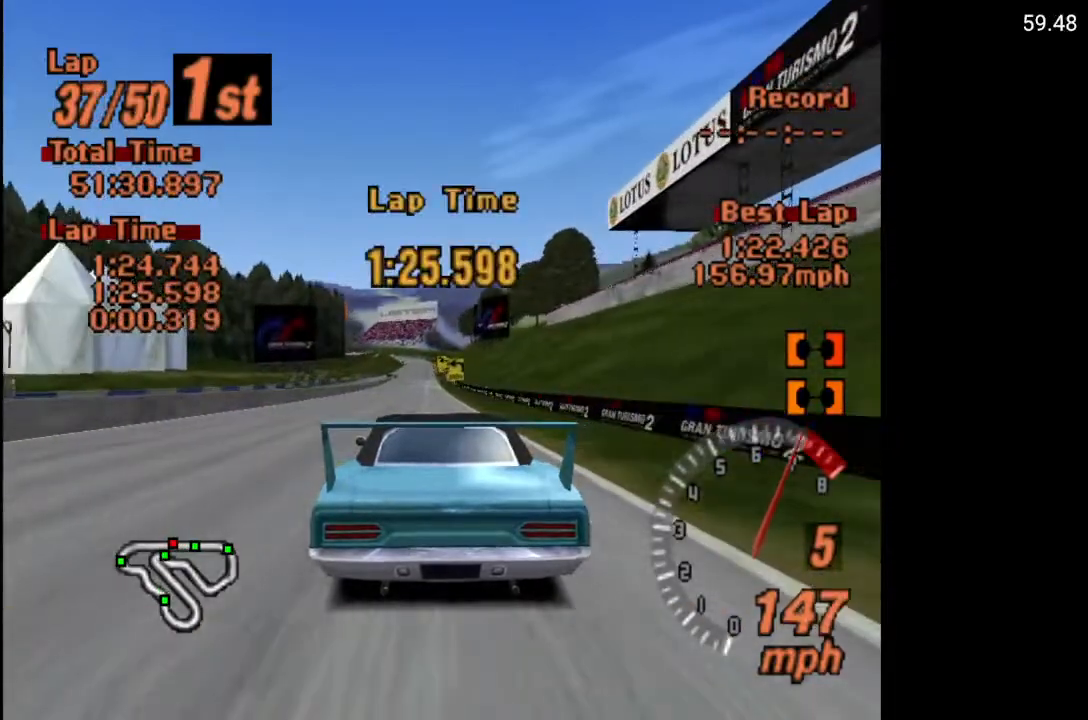
{"buttons": ["A"], "left_stick": "center", "right_stick": "center", "events": []}
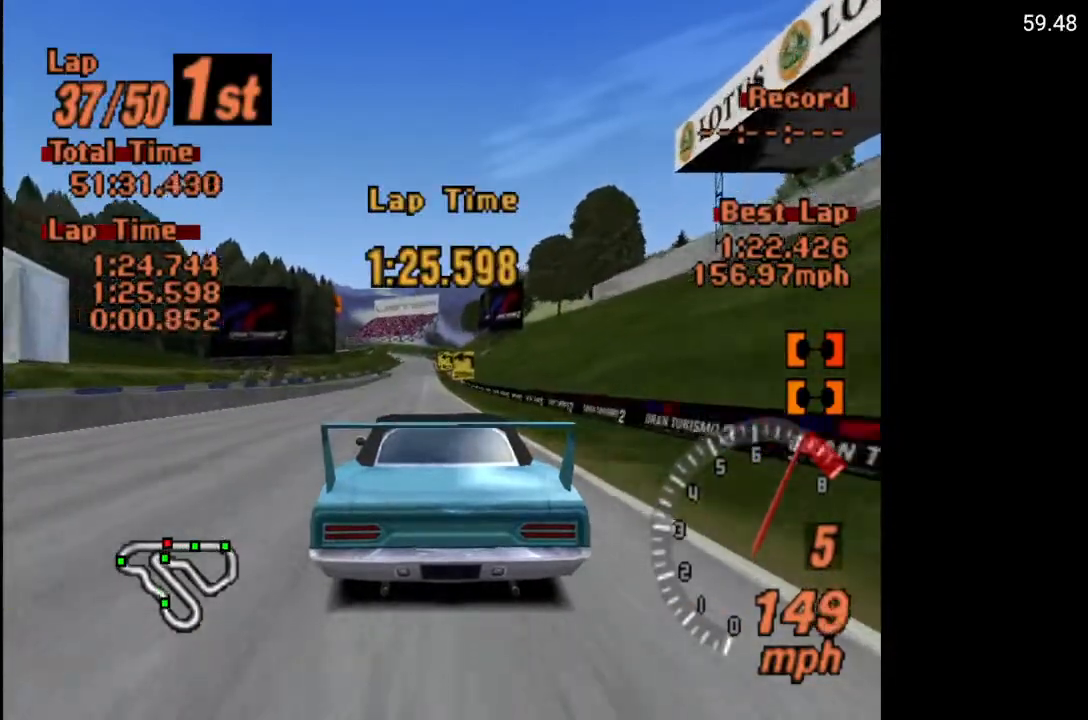
{"buttons": ["A"], "left_stick": "center", "right_stick": "center", "events": []}
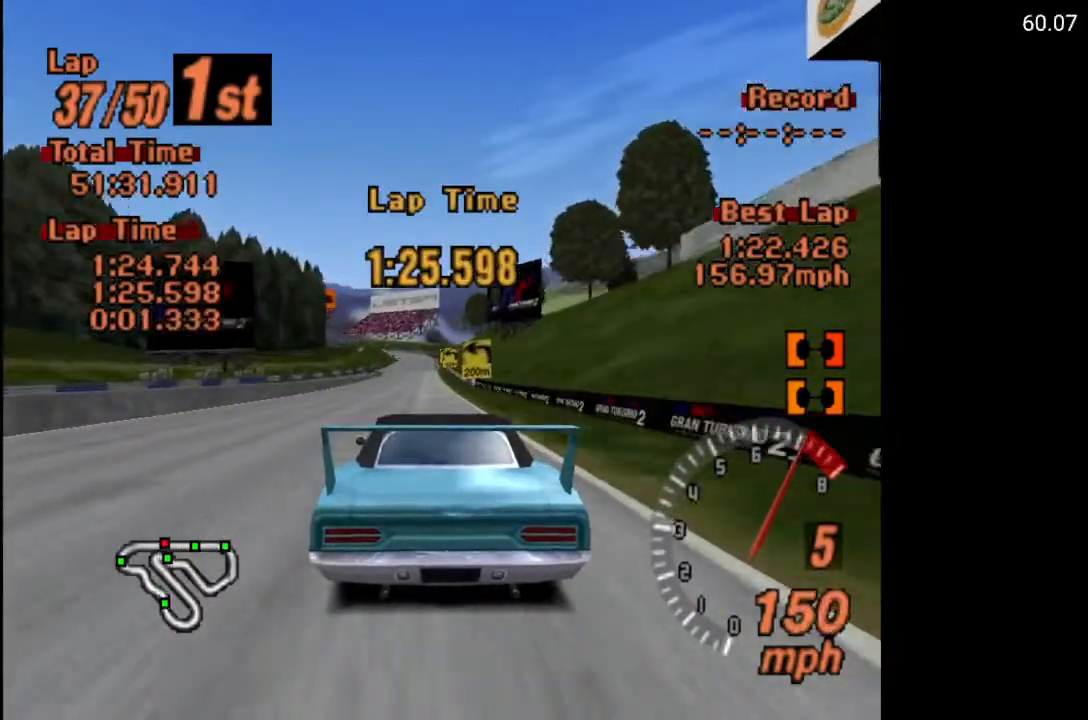
{"buttons": ["A"], "left_stick": "center", "right_stick": "center", "events": [[167, "R2", "down"], [300, "R2", "up"]]}
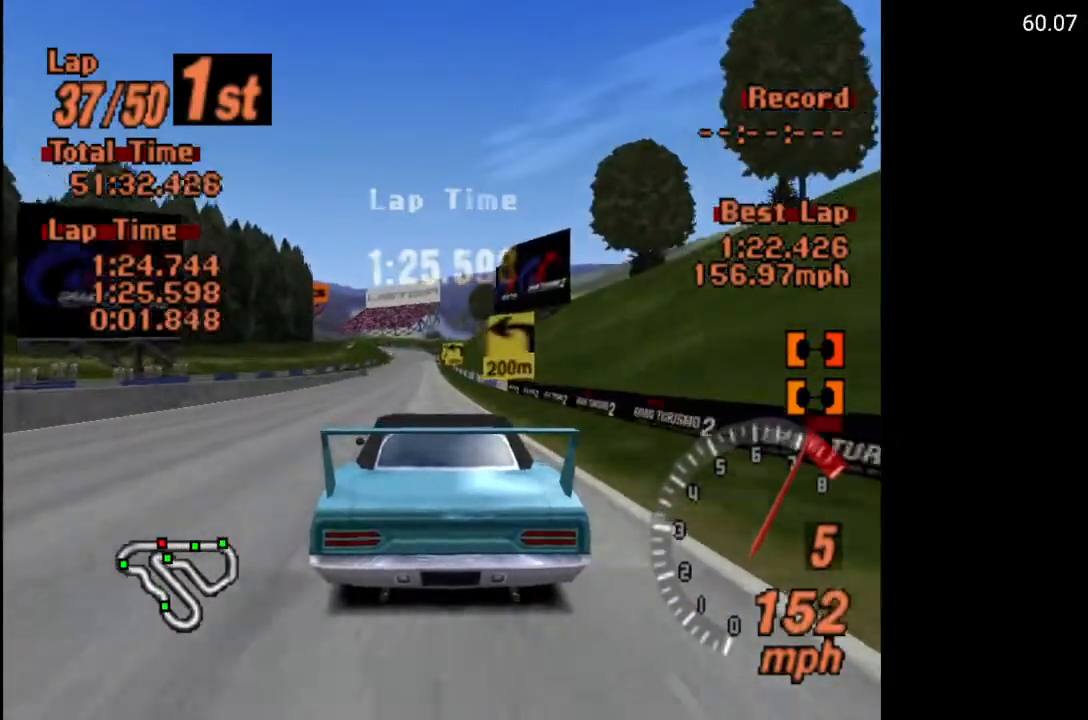
{"buttons": ["A"], "left_stick": "center", "right_stick": "center", "events": []}
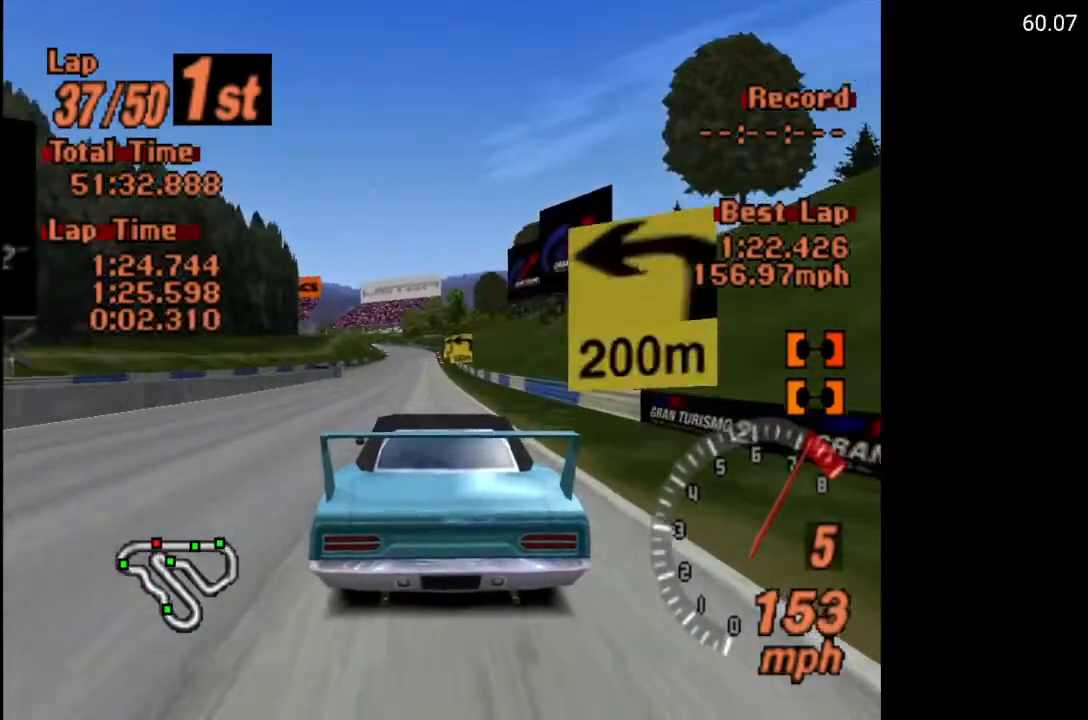
{"buttons": ["A"], "left_stick": "center", "right_stick": "center", "events": []}
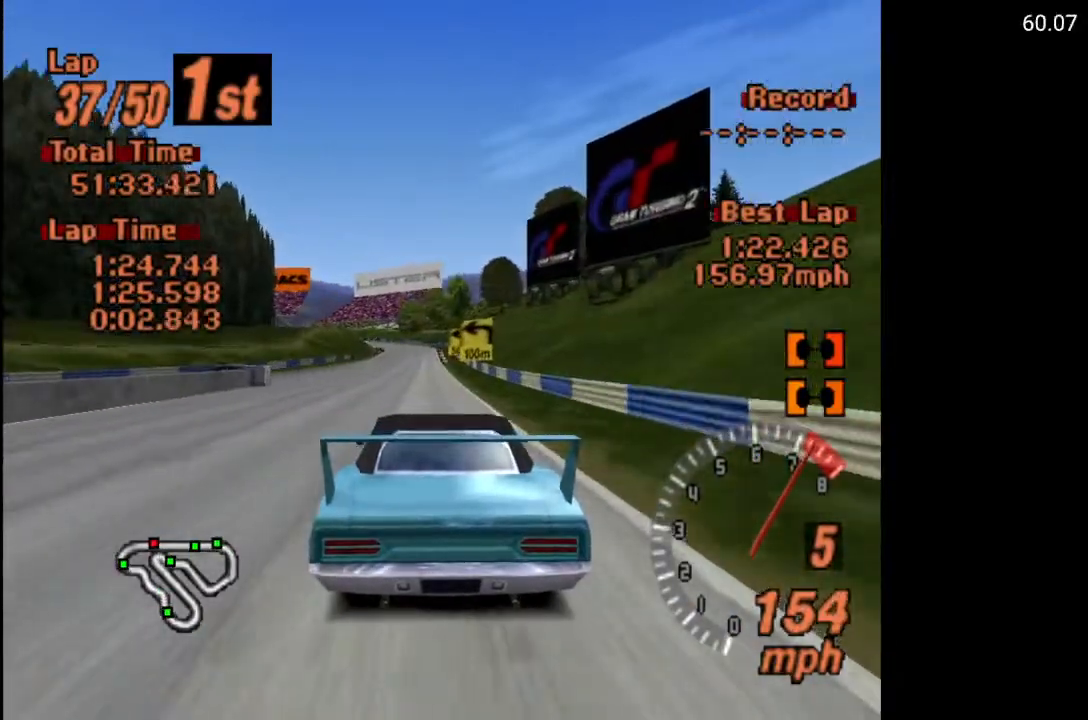
{"buttons": [], "left_stick": "center", "right_stick": "center", "events": [[133, "DPAD_RIGHT", "down"], [150, "DPAD_RIGHT", "up"], [483, "A", "up"]]}
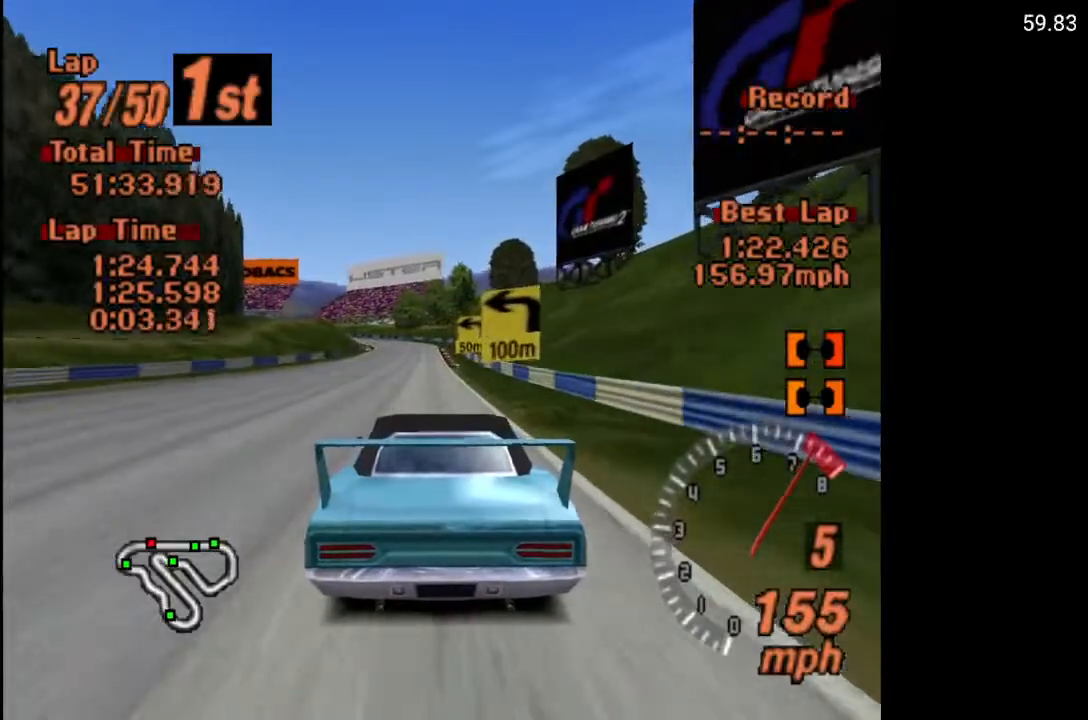
{"buttons": ["X"], "left_stick": "center", "right_stick": "center", "events": [[317, "X", "down"], [350, "L2", "down"], [483, "L2", "up"]]}
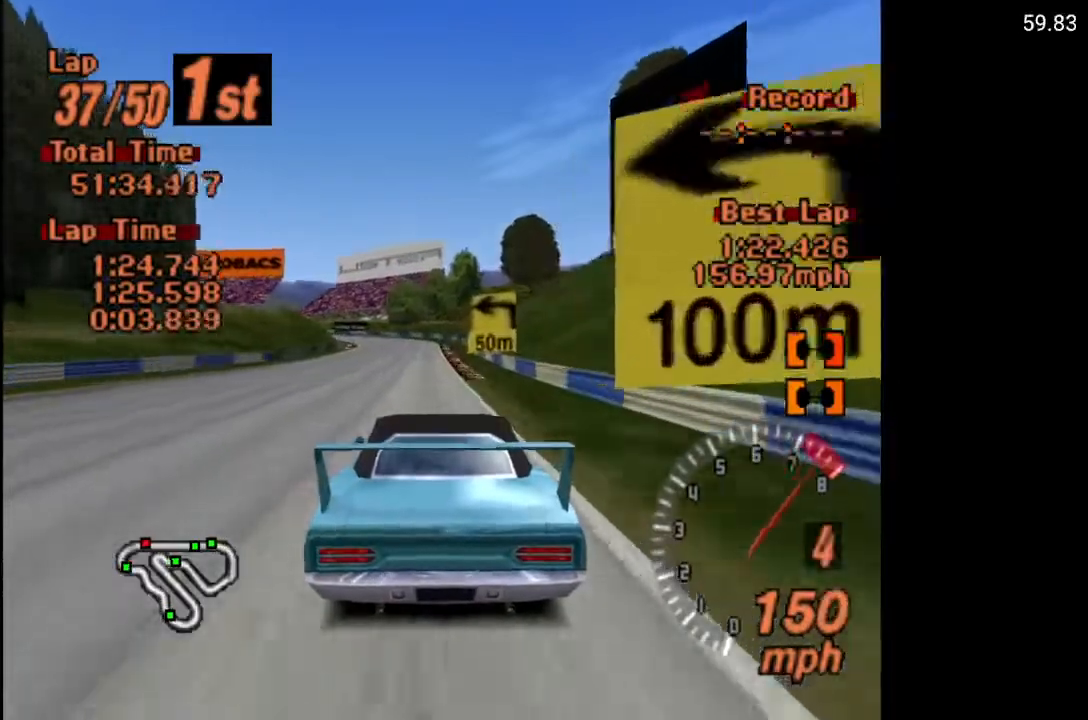
{"buttons": ["X"], "left_stick": "center", "right_stick": "center", "events": [[333, "DPAD_LEFT", "down"], [467, "DPAD_LEFT", "up"]]}
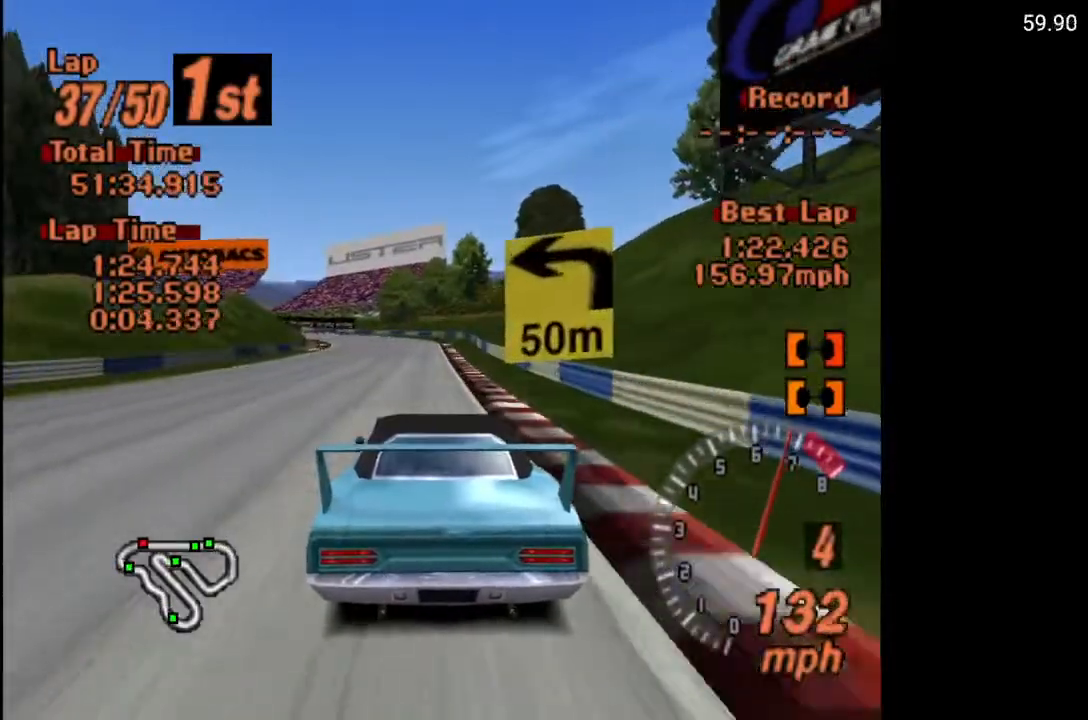
{"buttons": ["X"], "left_stick": "center", "right_stick": "center", "events": [[300, "L2", "down"], [417, "L2", "up"]]}
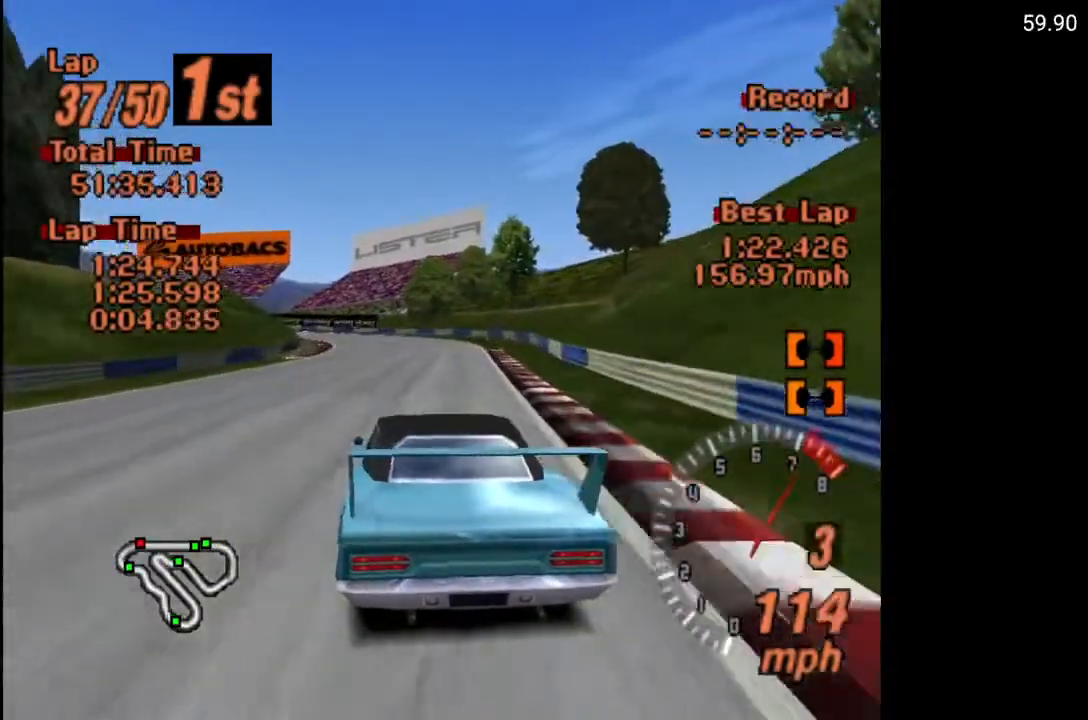
{"buttons": ["A"], "left_stick": "center", "right_stick": "center", "events": [[117, "X", "up"], [250, "A", "down"], [350, "DPAD_LEFT", "down"], [467, "DPAD_LEFT", "up"]]}
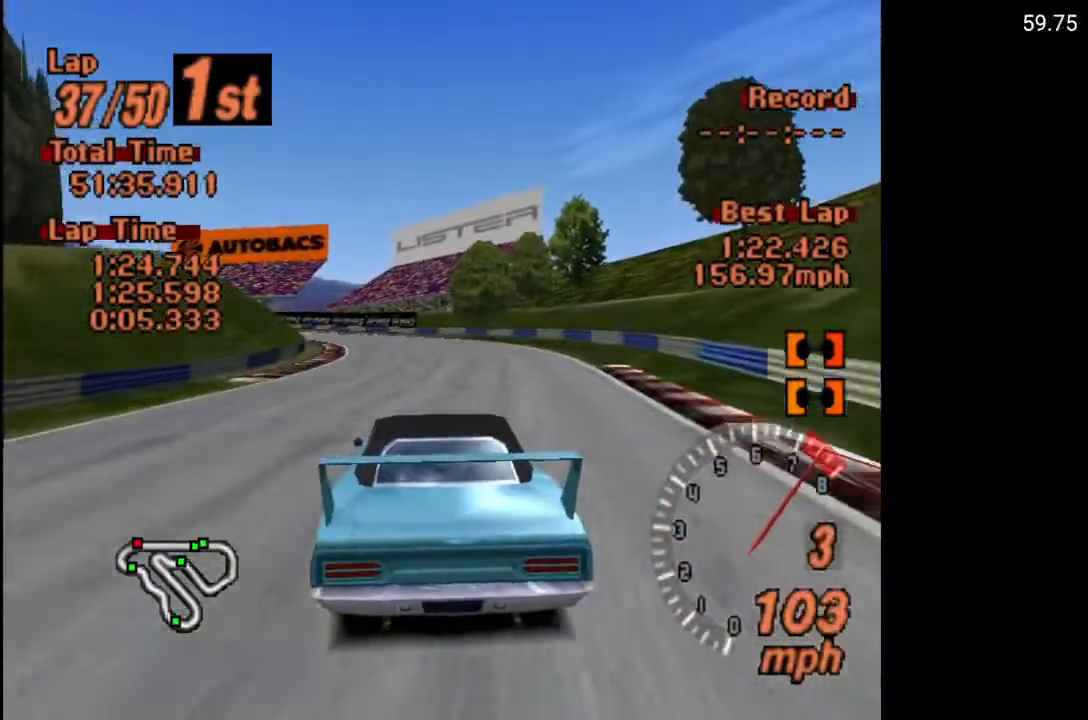
{"buttons": ["A", "DPAD_LEFT"], "left_stick": "center", "right_stick": "center", "events": [[167, "R2", "down"], [317, "R2", "up"], [367, "DPAD_LEFT", "down"]]}